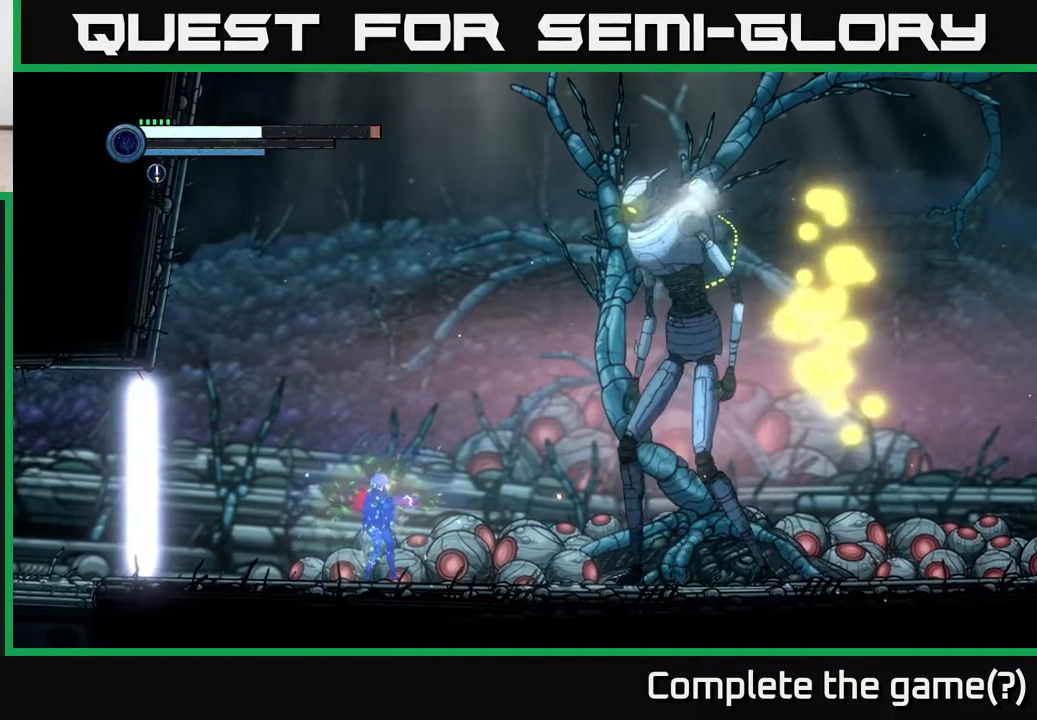
Gameplay with a controller (Xbox layout); each line is a JSON object with the inputs held at the frame after it. "events" lists button and stick changes between this image and that frame as [ms after this image, input, new state], when the widget could be followed in between.
{"buttons": [], "left_stick": "center", "right_stick": "center", "events": [[100, "X", "down"], [217, "X", "up"], [317, "X", "down"], [433, "X", "up"]]}
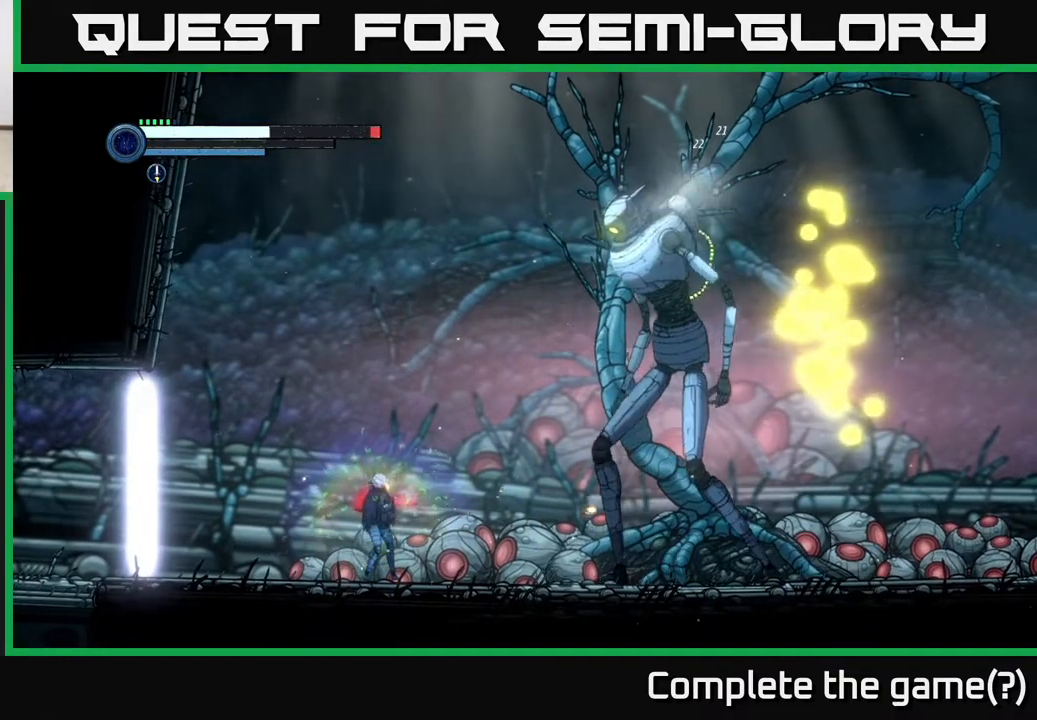
{"buttons": [], "left_stick": "center", "right_stick": "center", "events": [[17, "X", "down"], [133, "X", "up"]]}
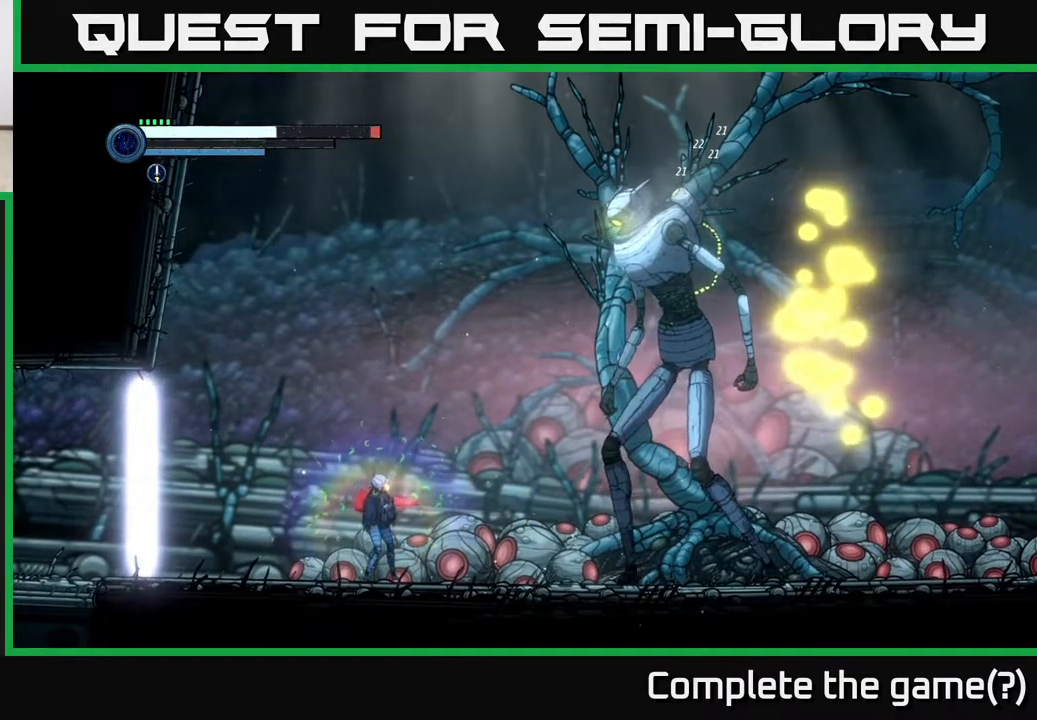
{"buttons": [], "left_stick": "left", "right_stick": "center", "events": [[233, "left_stick", "left"]]}
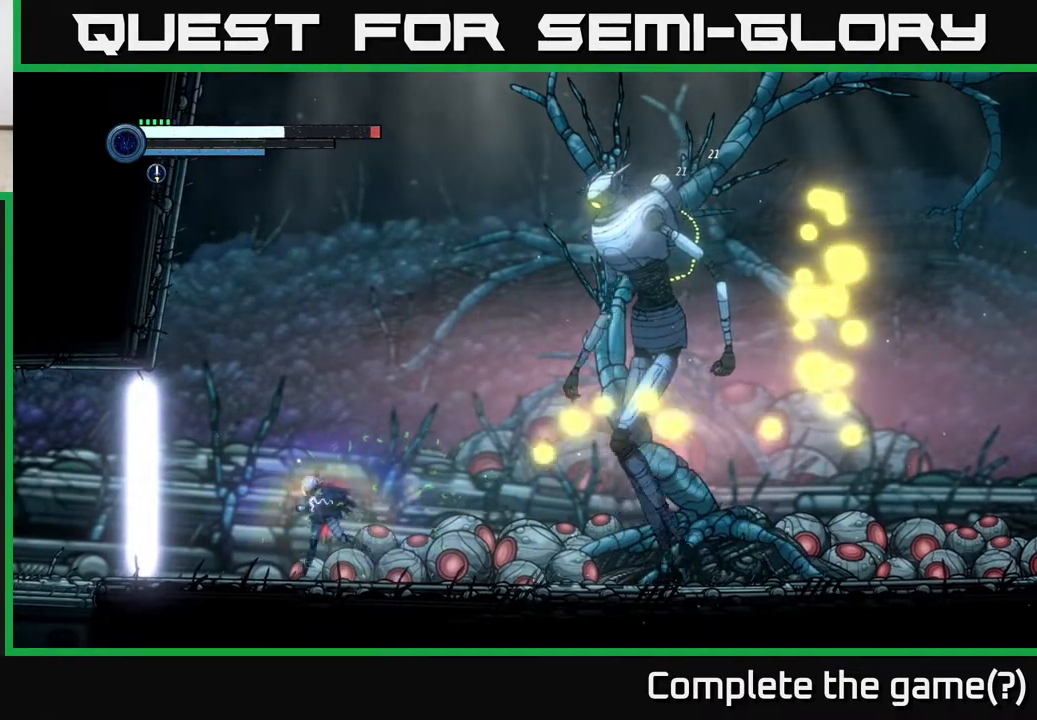
{"buttons": ["A"], "left_stick": "right", "right_stick": "center", "events": [[267, "A", "down"], [367, "left_stick", "right"]]}
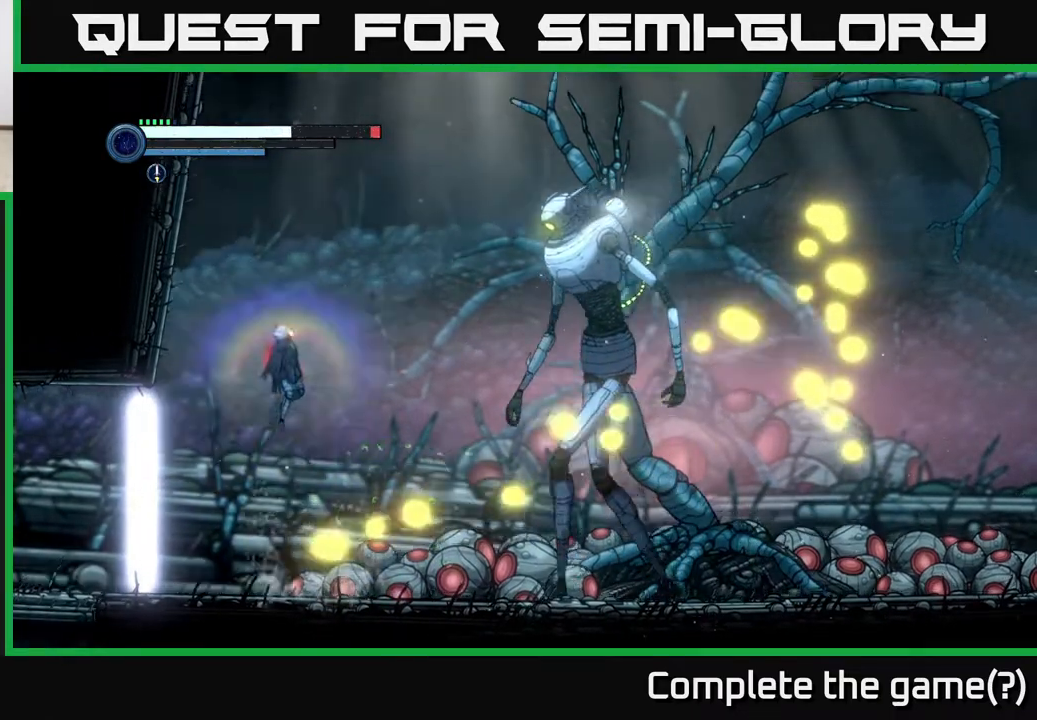
{"buttons": ["A"], "left_stick": "right", "right_stick": "center", "events": [[233, "A", "up"], [300, "A", "down"]]}
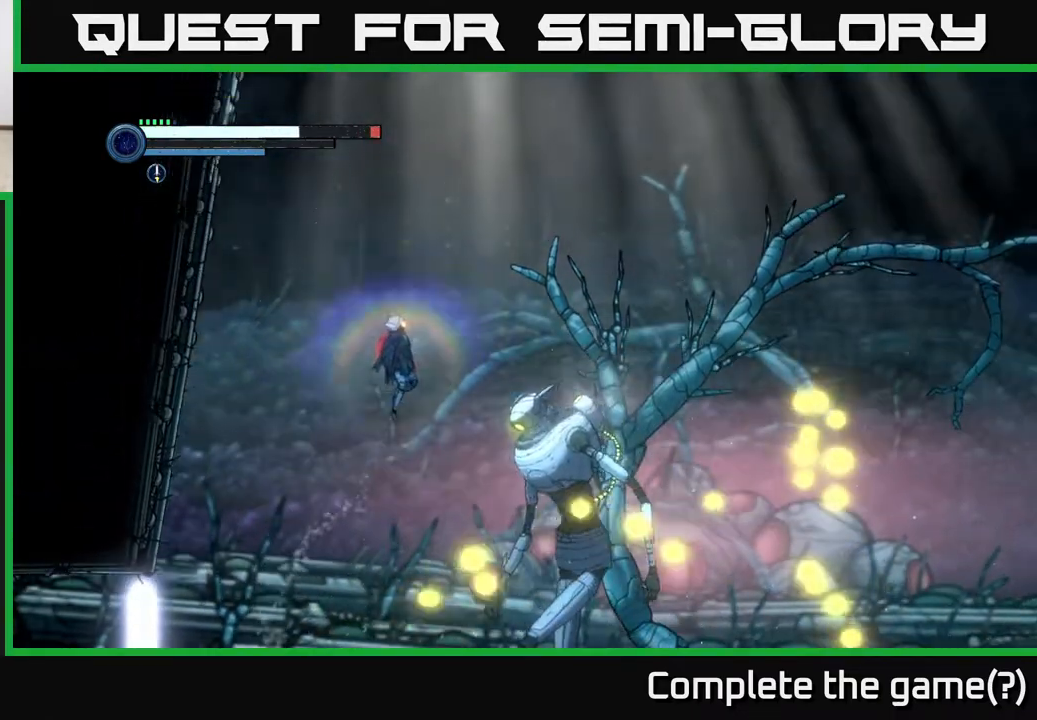
{"buttons": ["A"], "left_stick": "right", "right_stick": "center", "events": [[167, "A", "up"], [283, "A", "down"]]}
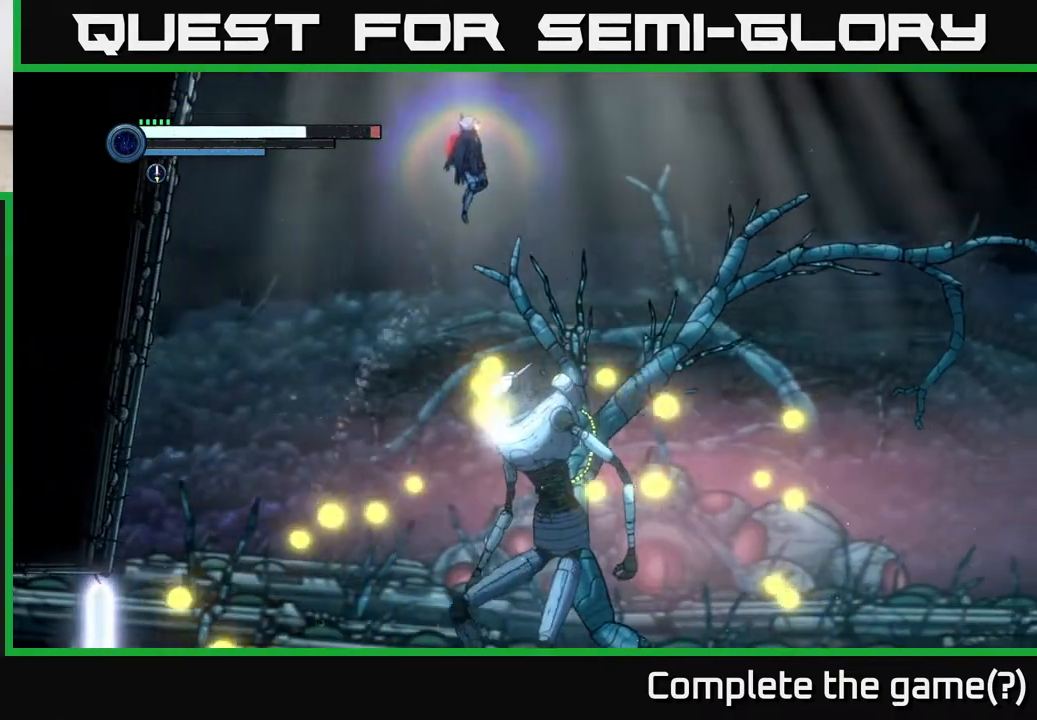
{"buttons": ["A", "R1"], "left_stick": "right", "right_stick": "center", "events": [[217, "R1", "down"]]}
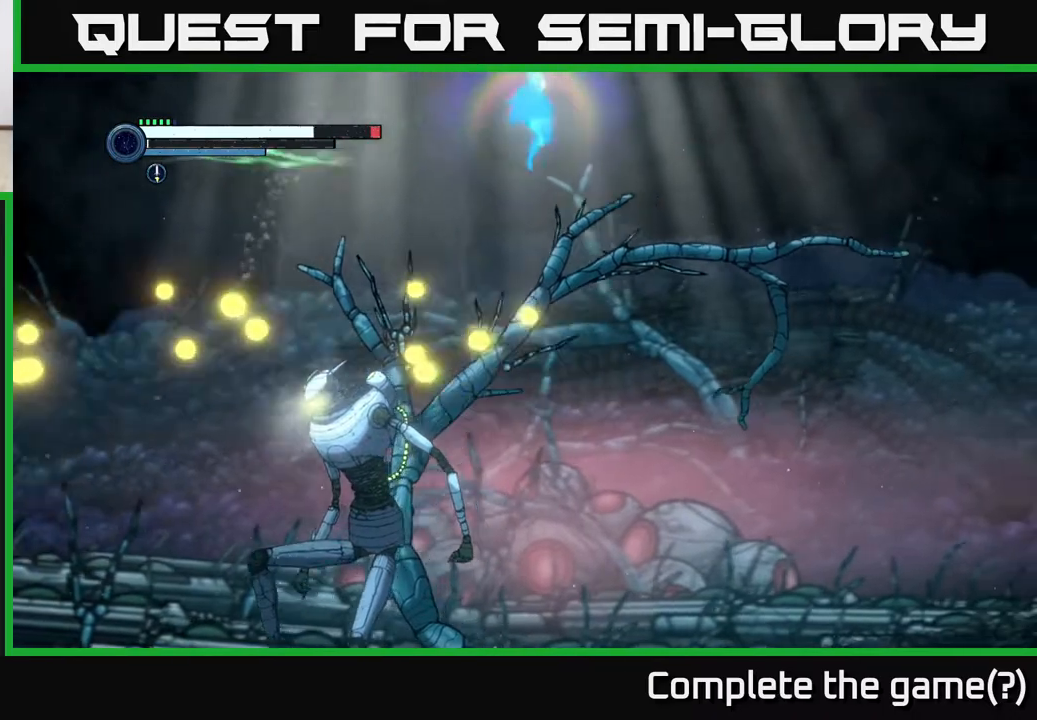
{"buttons": ["B"], "left_stick": "center", "right_stick": "center", "events": [[183, "A", "up"], [183, "R1", "up"], [267, "left_stick", "left"], [467, "B", "down"], [467, "left_stick", "center"]]}
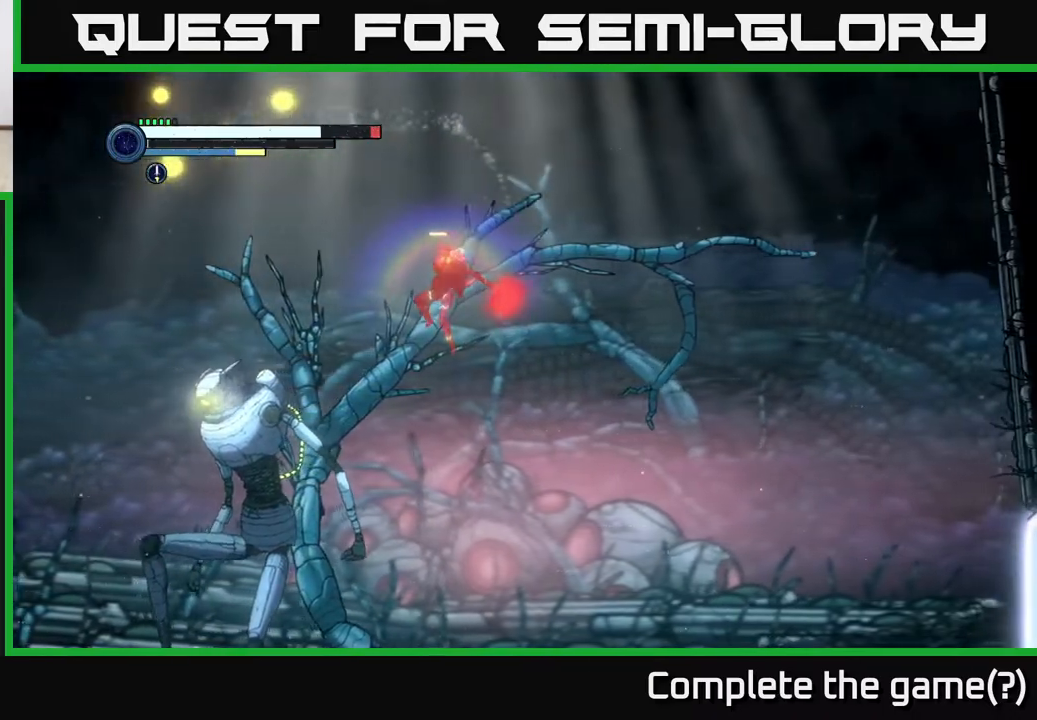
{"buttons": [], "left_stick": "right", "right_stick": "center", "events": [[117, "B", "up"], [133, "left_stick", "right"], [333, "left_stick", "center"], [450, "left_stick", "right"]]}
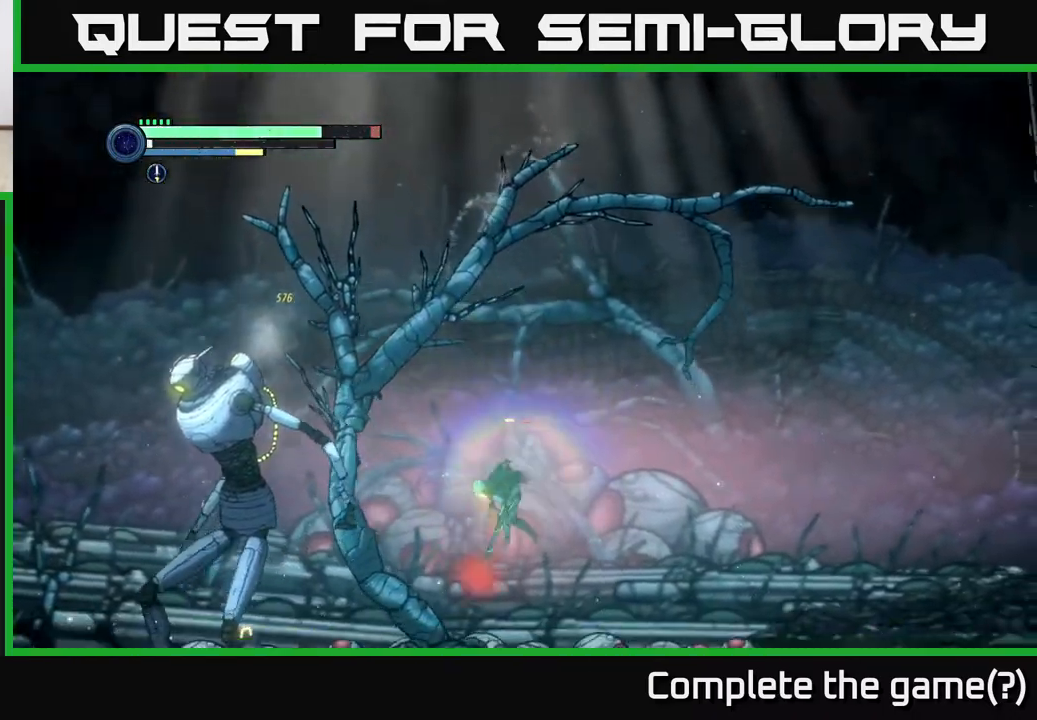
{"buttons": [], "left_stick": "left", "right_stick": "center", "events": [[100, "left_stick", "left"], [300, "X", "down"], [333, "left_stick", "center"], [400, "X", "up"], [483, "left_stick", "left"]]}
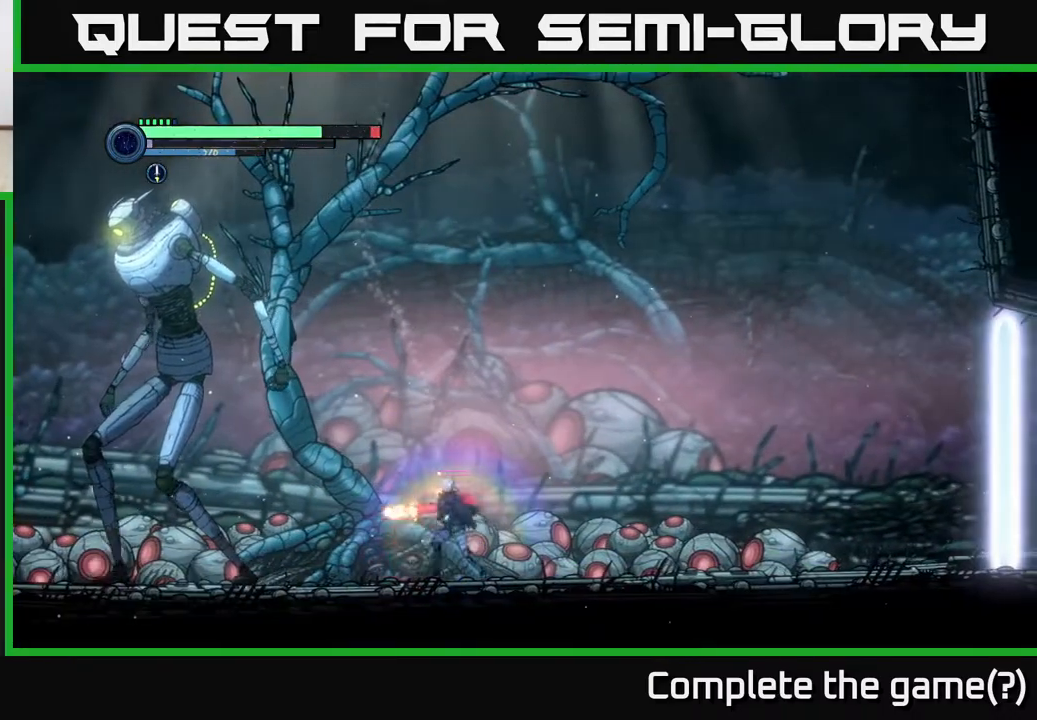
{"buttons": [], "left_stick": "center", "right_stick": "center", "events": [[17, "X", "down"], [100, "X", "up"], [183, "X", "down"], [300, "X", "up"], [383, "X", "down"], [417, "left_stick", "center"], [500, "X", "up"]]}
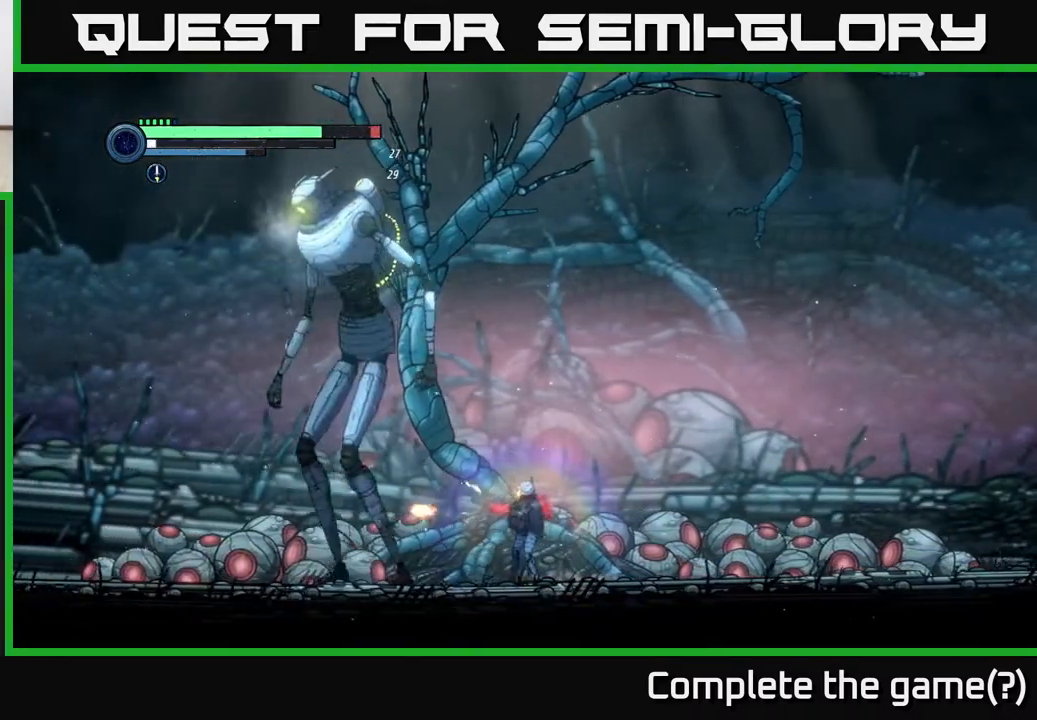
{"buttons": ["B"], "left_stick": "center", "right_stick": "center", "events": [[117, "X", "down"], [117, "left_stick", "left"], [167, "X", "up"], [217, "left_stick", "center"], [267, "B", "down"], [367, "B", "up"], [450, "B", "down"]]}
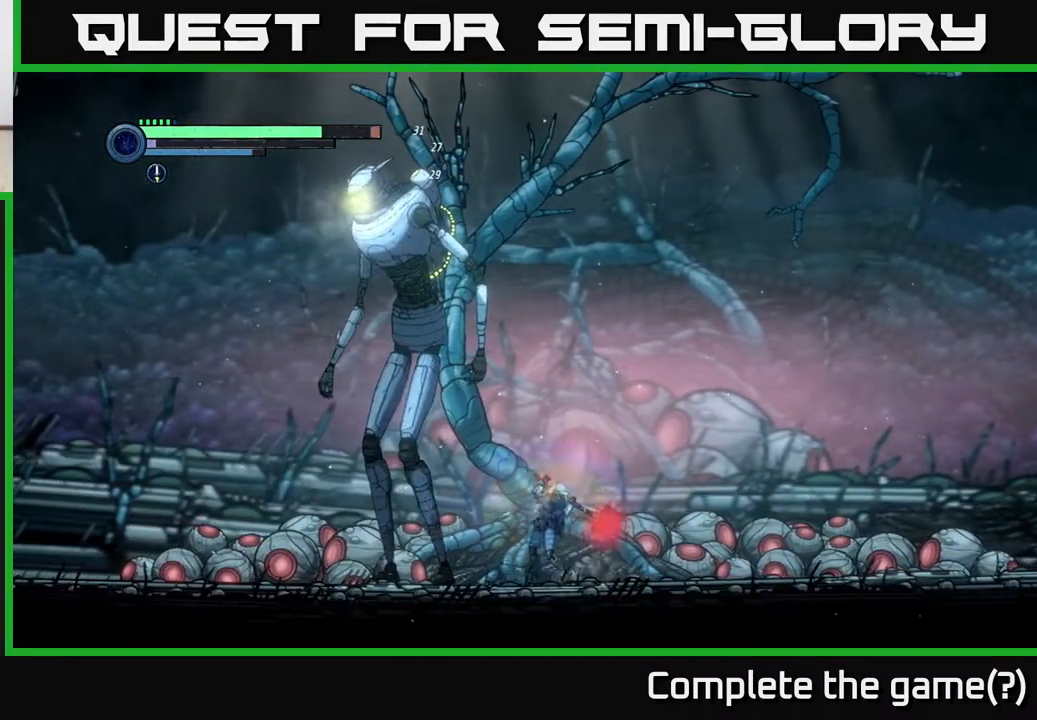
{"buttons": [], "left_stick": "right", "right_stick": "center", "events": [[33, "B", "up"], [200, "left_stick", "right"]]}
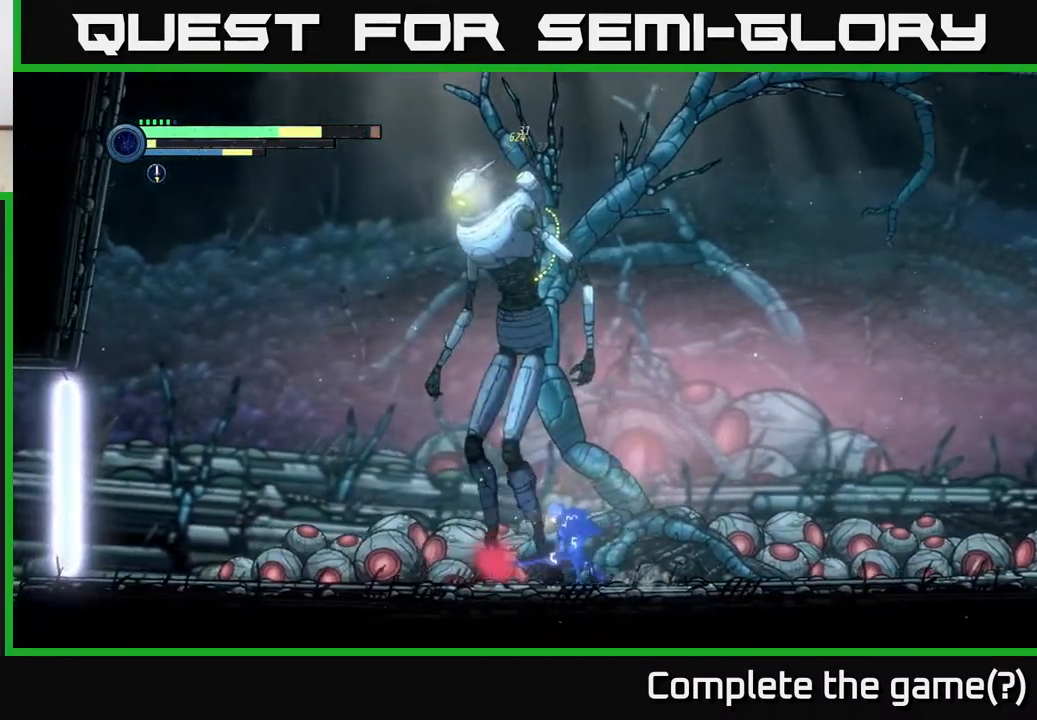
{"buttons": ["R1"], "left_stick": "right", "right_stick": "center", "events": [[383, "R1", "down"]]}
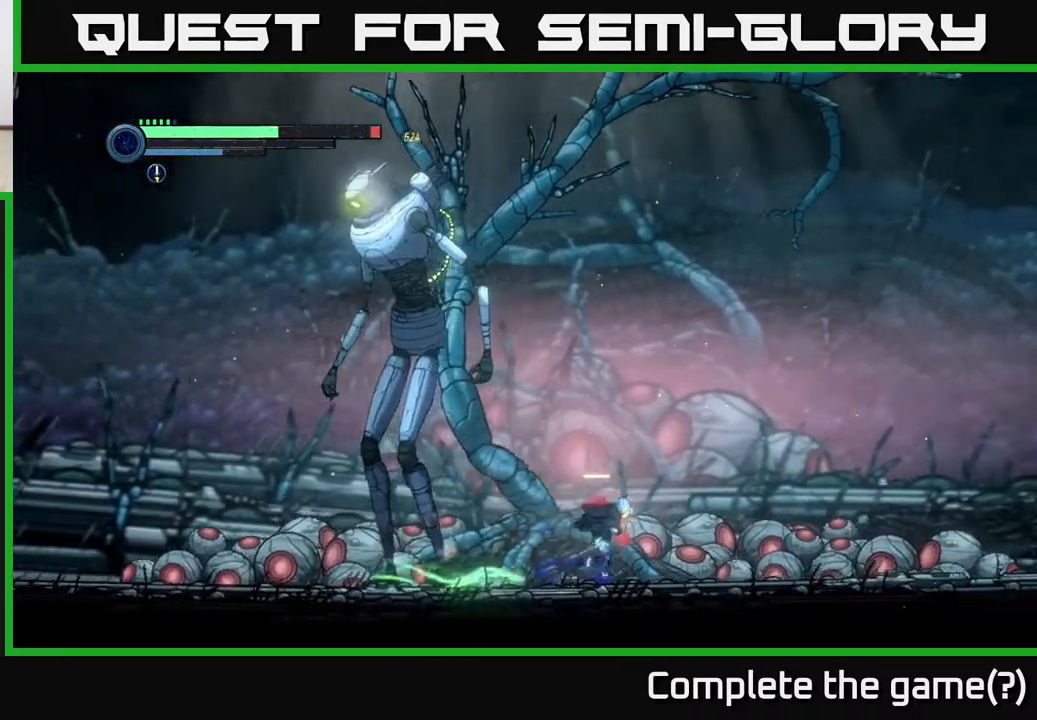
{"buttons": [], "left_stick": "center", "right_stick": "center", "events": [[250, "R1", "up"], [333, "left_stick", "left"], [400, "X", "down"], [500, "X", "up"], [500, "left_stick", "center"]]}
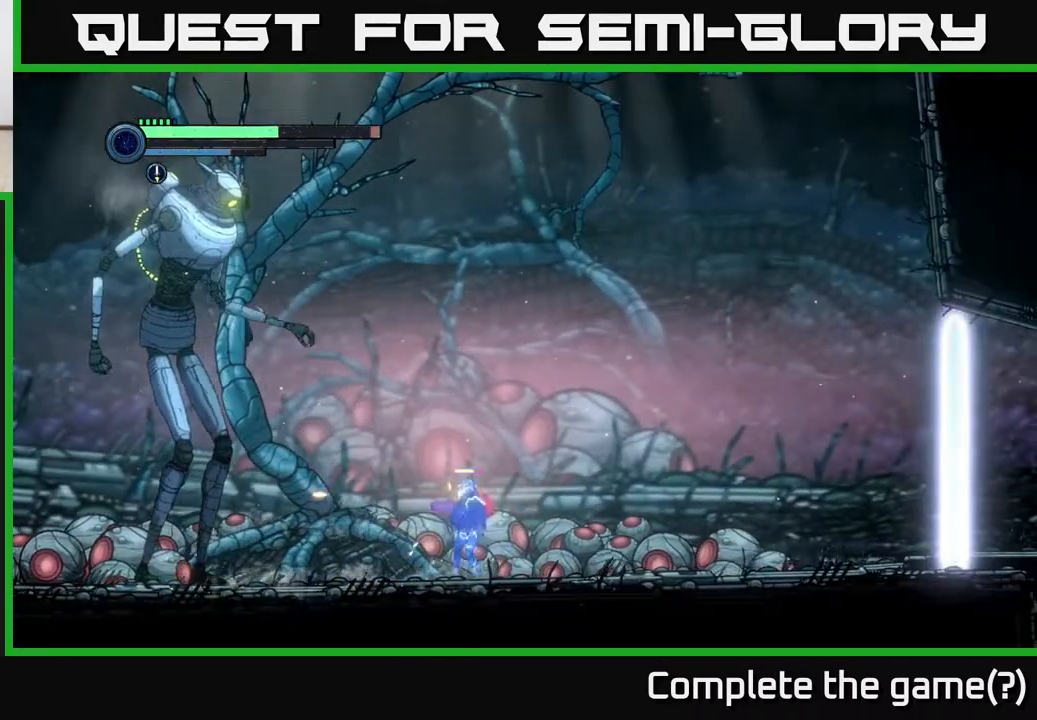
{"buttons": ["L2"], "left_stick": "up-left", "right_stick": "center", "events": [[117, "X", "down"], [217, "X", "up"], [317, "X", "down"], [400, "L2", "down"], [400, "X", "up"], [400, "left_stick", "up-left"]]}
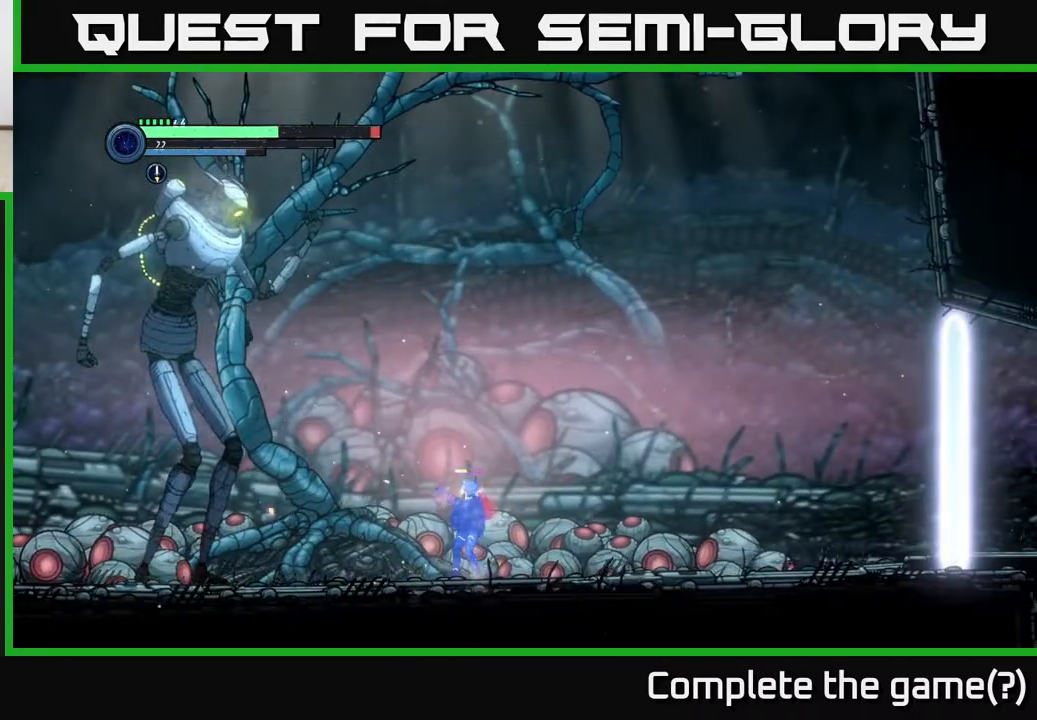
{"buttons": ["Y", "L2"], "left_stick": "up-left", "right_stick": "center", "events": [[67, "Y", "down"], [200, "Y", "up"], [417, "Y", "down"]]}
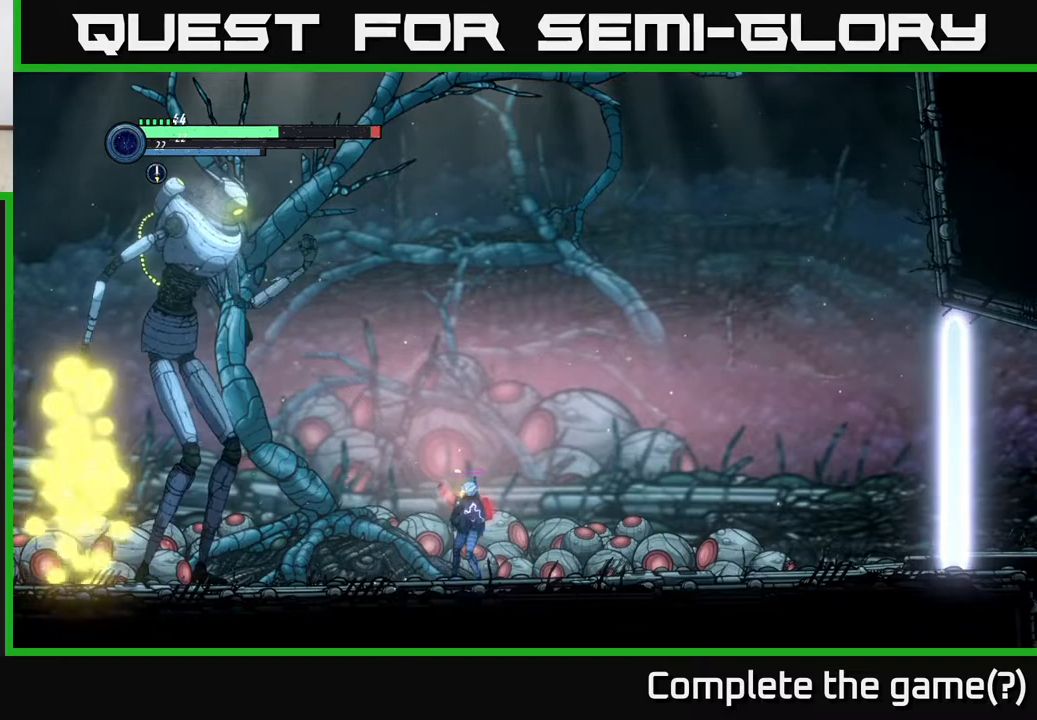
{"buttons": ["X", "L2"], "left_stick": "up-left", "right_stick": "center", "events": [[67, "Y", "up"], [217, "X", "down"], [350, "X", "up"], [450, "X", "down"]]}
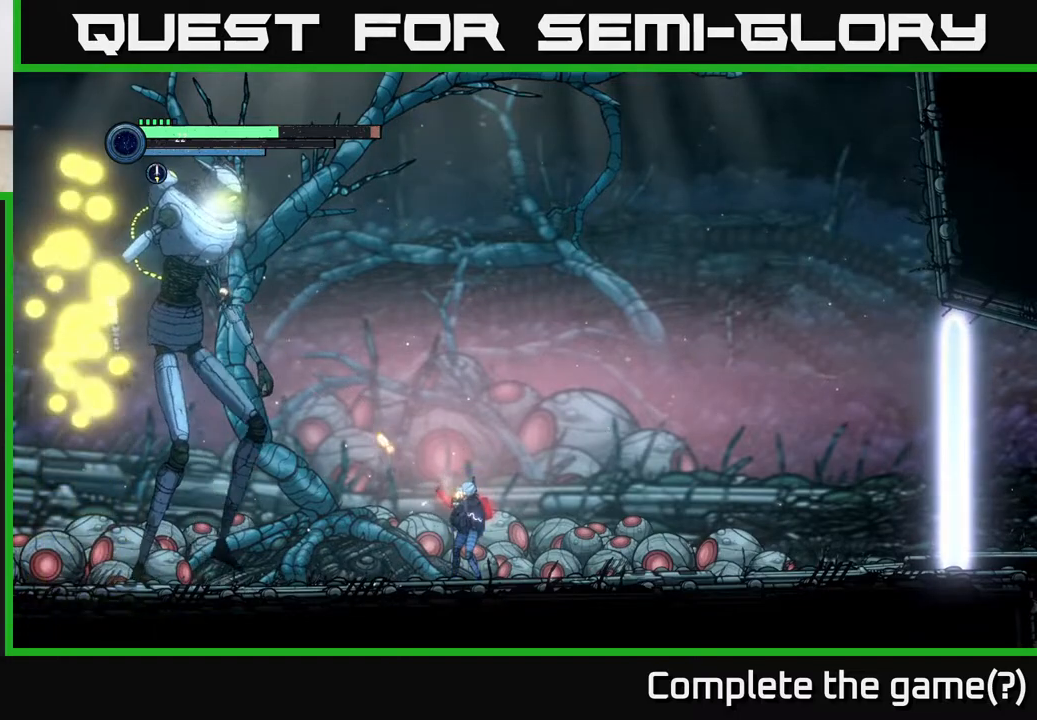
{"buttons": ["L2"], "left_stick": "up-left", "right_stick": "center", "events": [[67, "X", "up"], [167, "X", "down"], [267, "X", "up"], [367, "X", "down"], [467, "X", "up"]]}
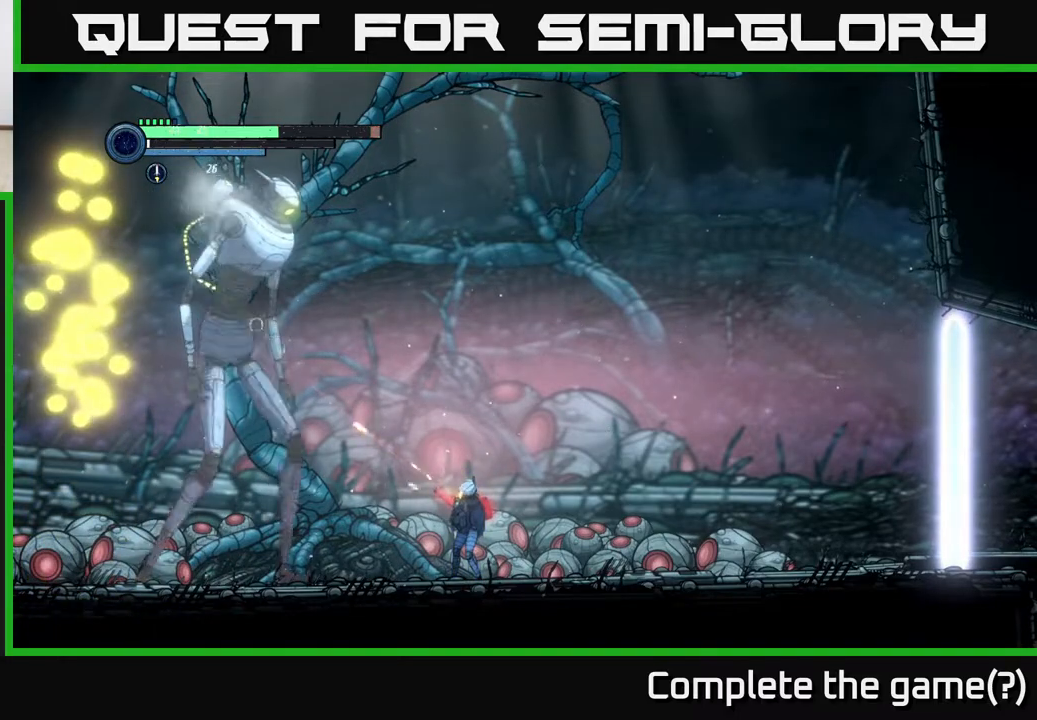
{"buttons": ["X", "L2"], "left_stick": "up-left", "right_stick": "center", "events": [[83, "X", "down"], [183, "X", "up"], [300, "X", "down"], [417, "X", "up"], [500, "X", "down"]]}
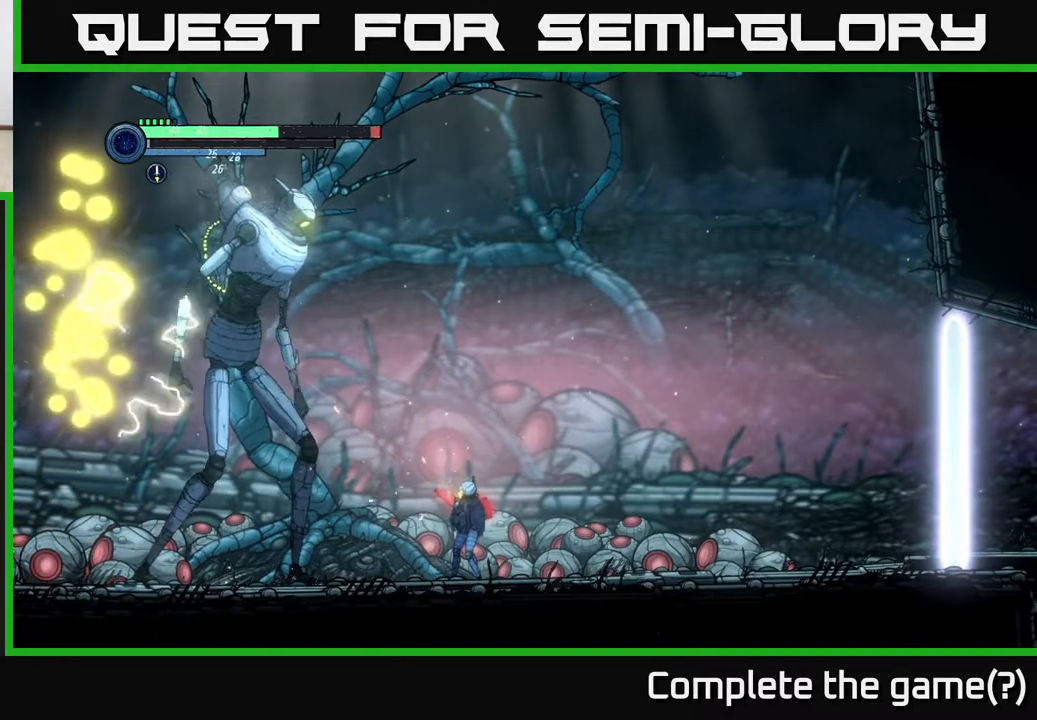
{"buttons": [], "left_stick": "right", "right_stick": "center", "events": [[133, "X", "up"], [233, "X", "down"], [350, "X", "up"], [433, "L2", "up"], [433, "left_stick", "right"]]}
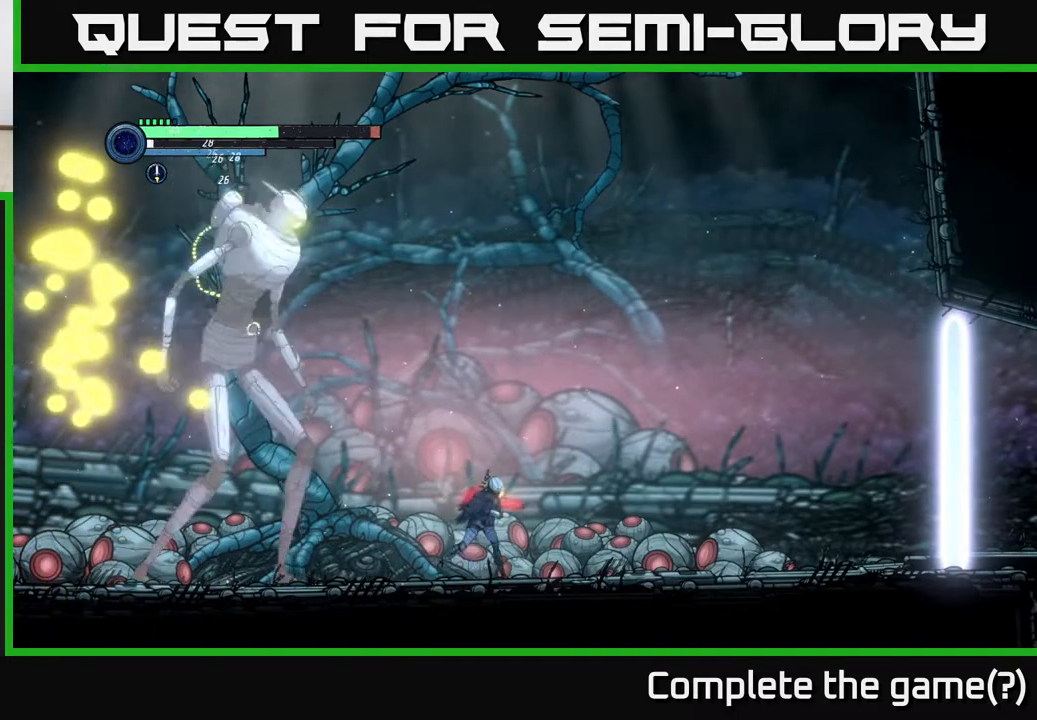
{"buttons": [], "left_stick": "right", "right_stick": "center", "events": []}
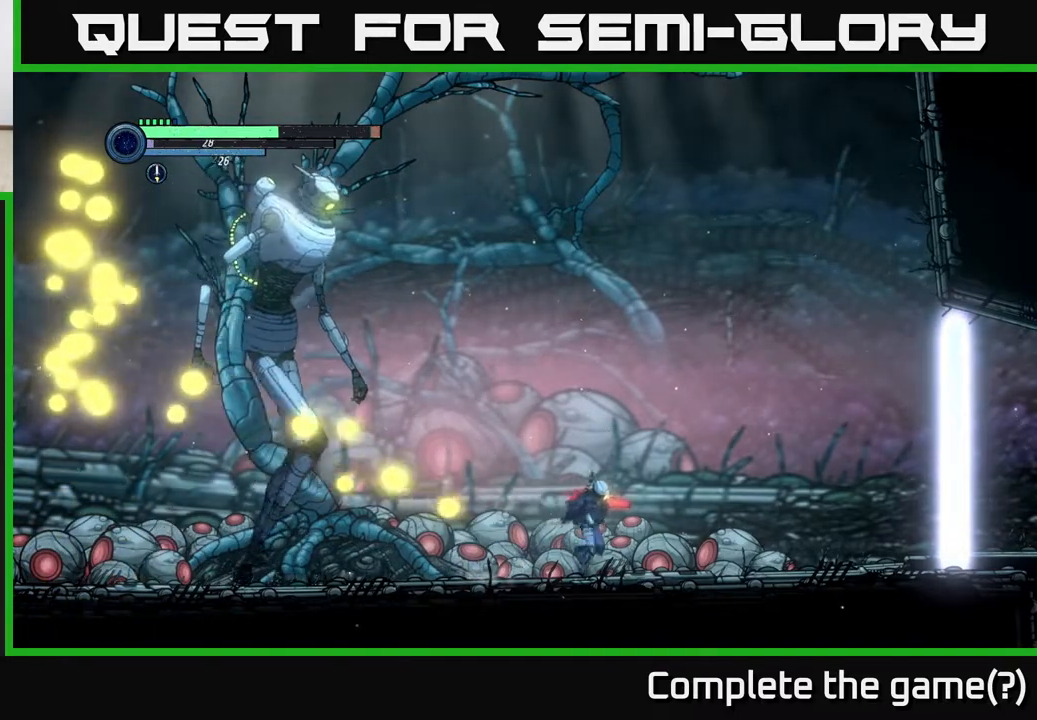
{"buttons": ["A"], "left_stick": "right", "right_stick": "center", "events": [[467, "A", "down"]]}
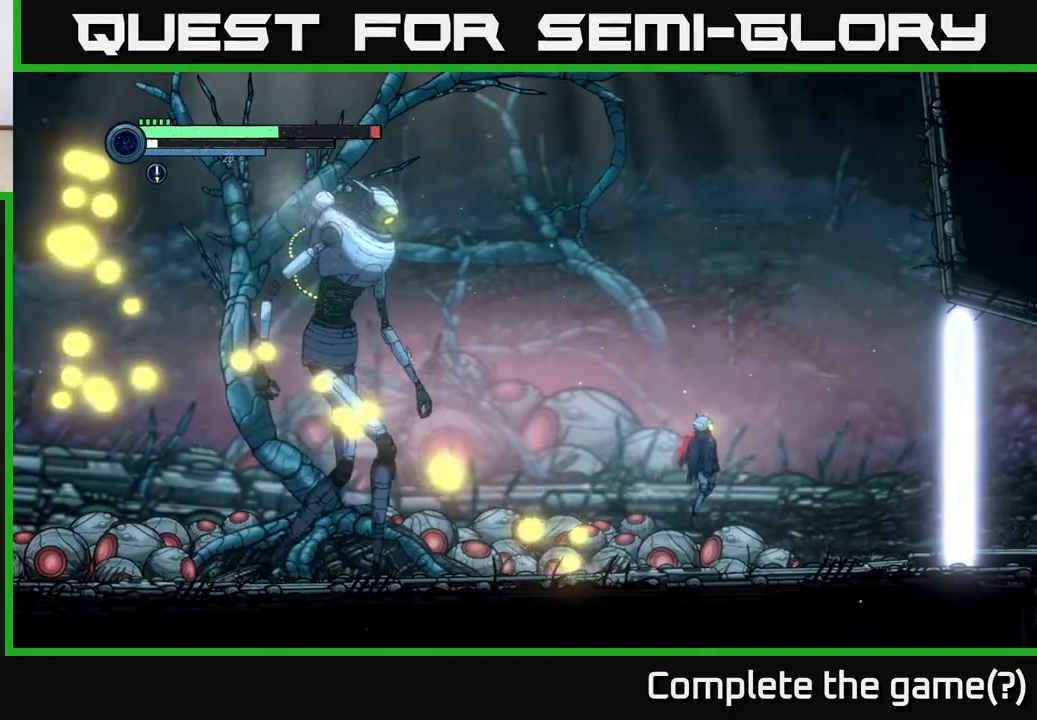
{"buttons": [], "left_stick": "right", "right_stick": "center", "events": [[50, "A", "up"]]}
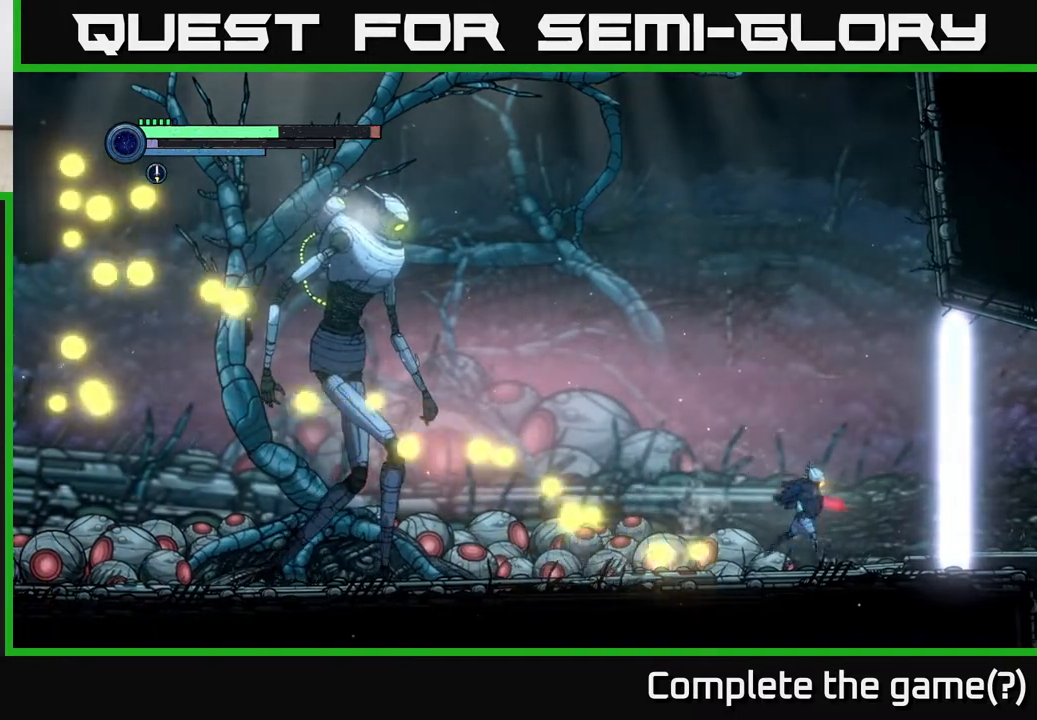
{"buttons": [], "left_stick": "right", "right_stick": "center", "events": []}
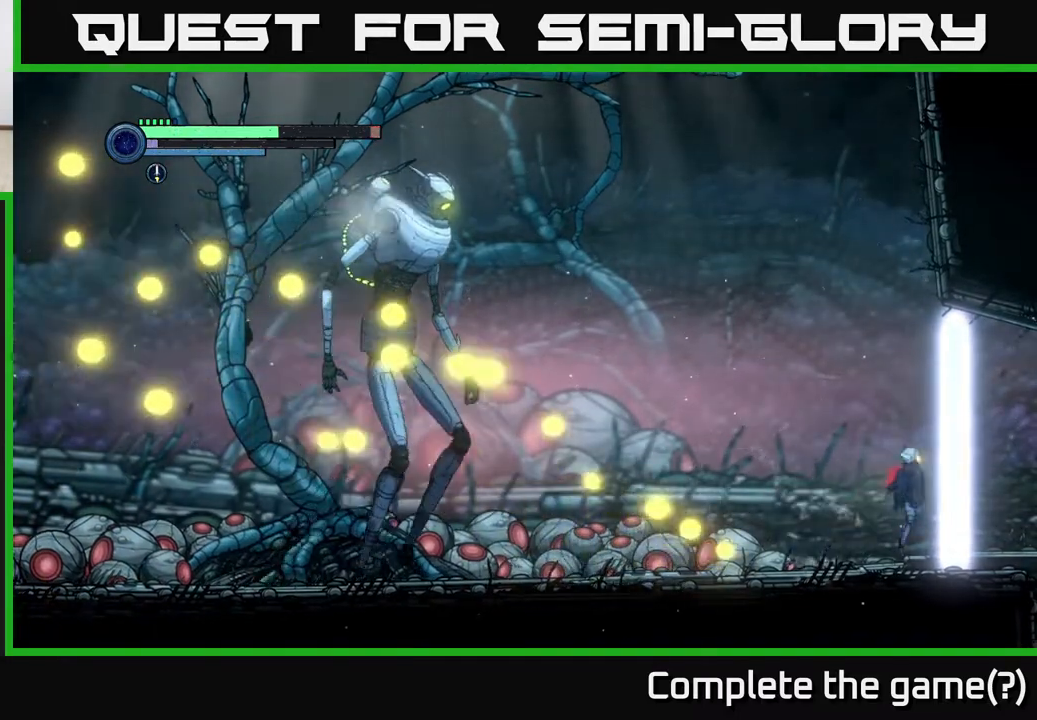
{"buttons": ["A"], "left_stick": "left", "right_stick": "center", "events": [[17, "A", "down"], [17, "left_stick", "center"], [200, "left_stick", "left"]]}
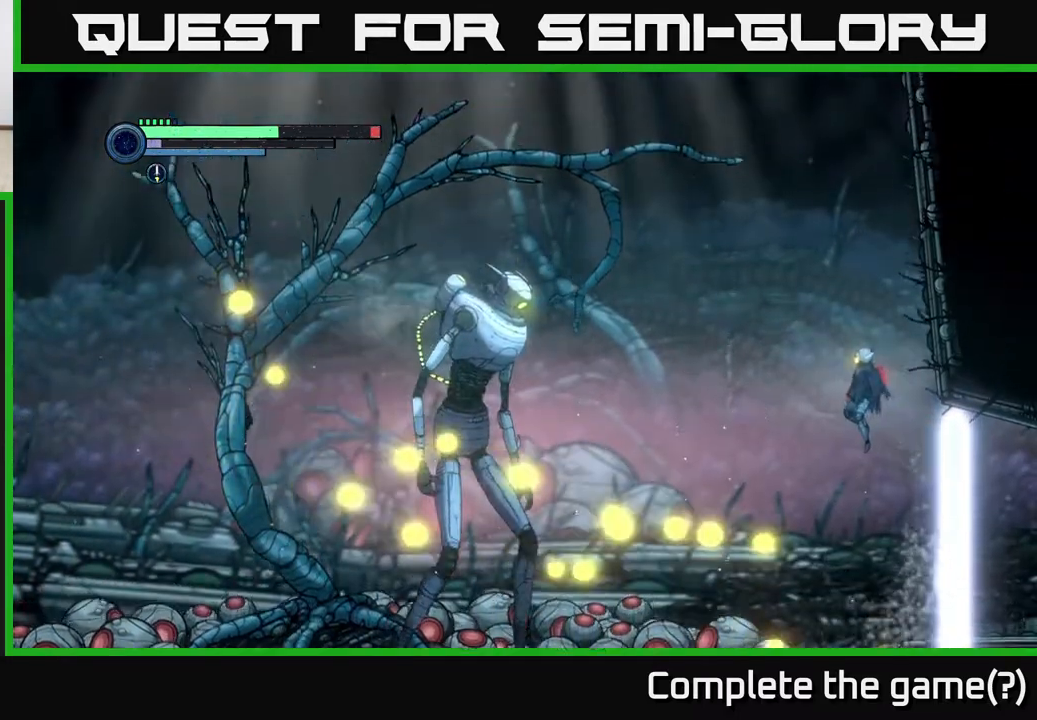
{"buttons": [], "left_stick": "left", "right_stick": "center", "events": [[33, "A", "up"], [133, "A", "down"], [417, "A", "up"]]}
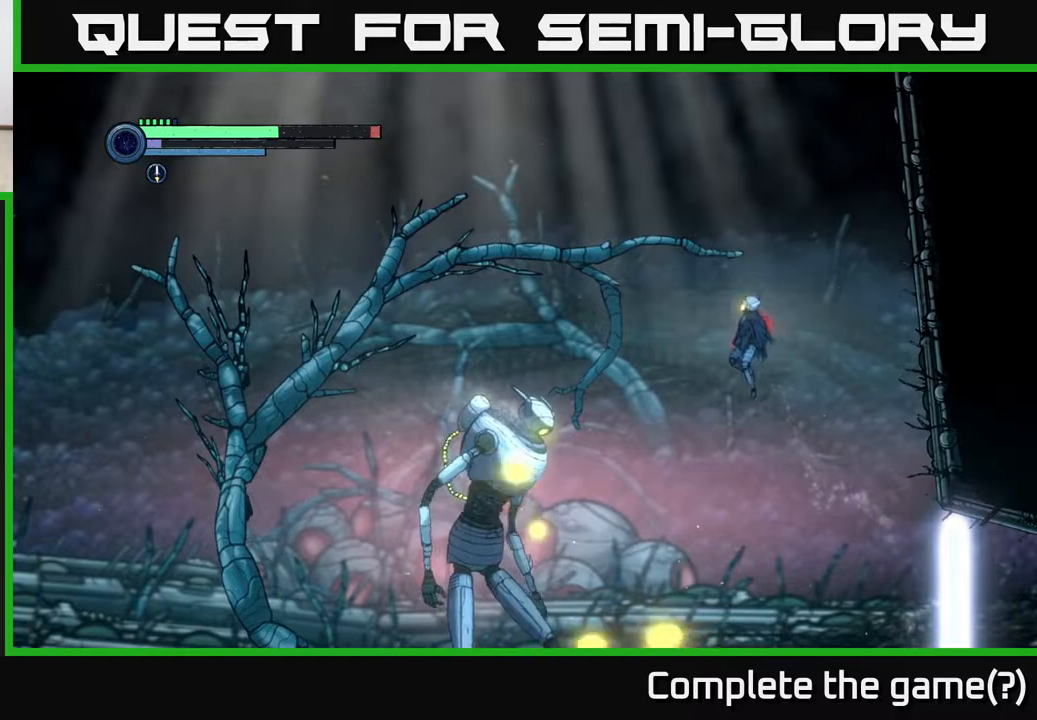
{"buttons": ["A"], "left_stick": "left", "right_stick": "center", "events": [[233, "A", "down"]]}
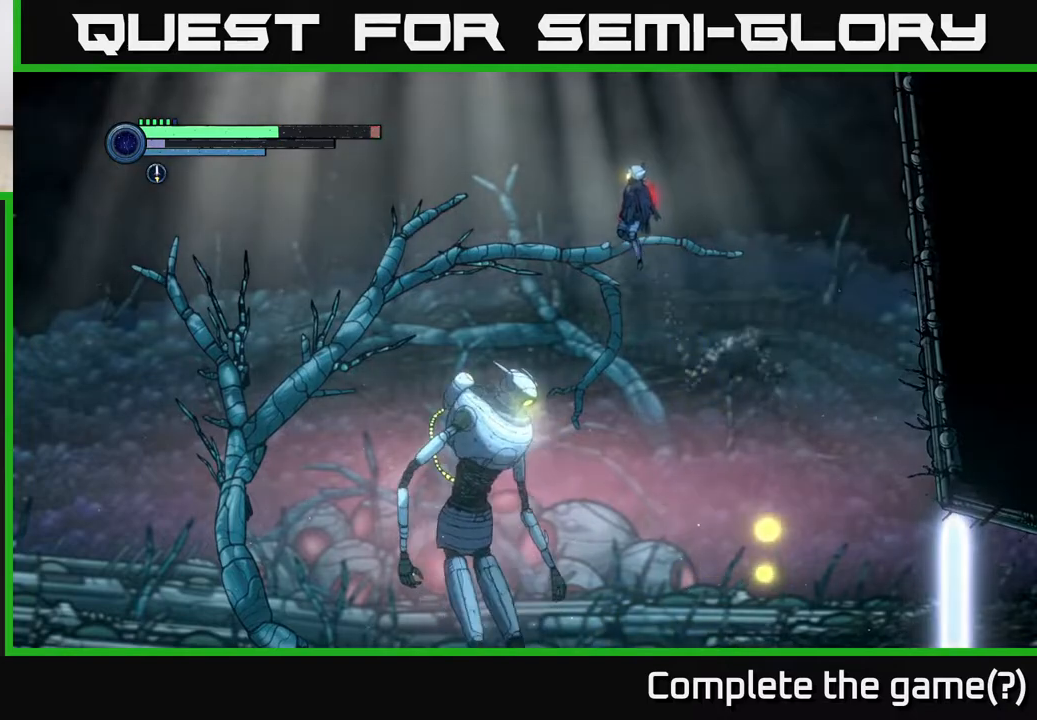
{"buttons": ["R1"], "left_stick": "left", "right_stick": "center", "events": [[333, "A", "up"], [417, "R1", "down"]]}
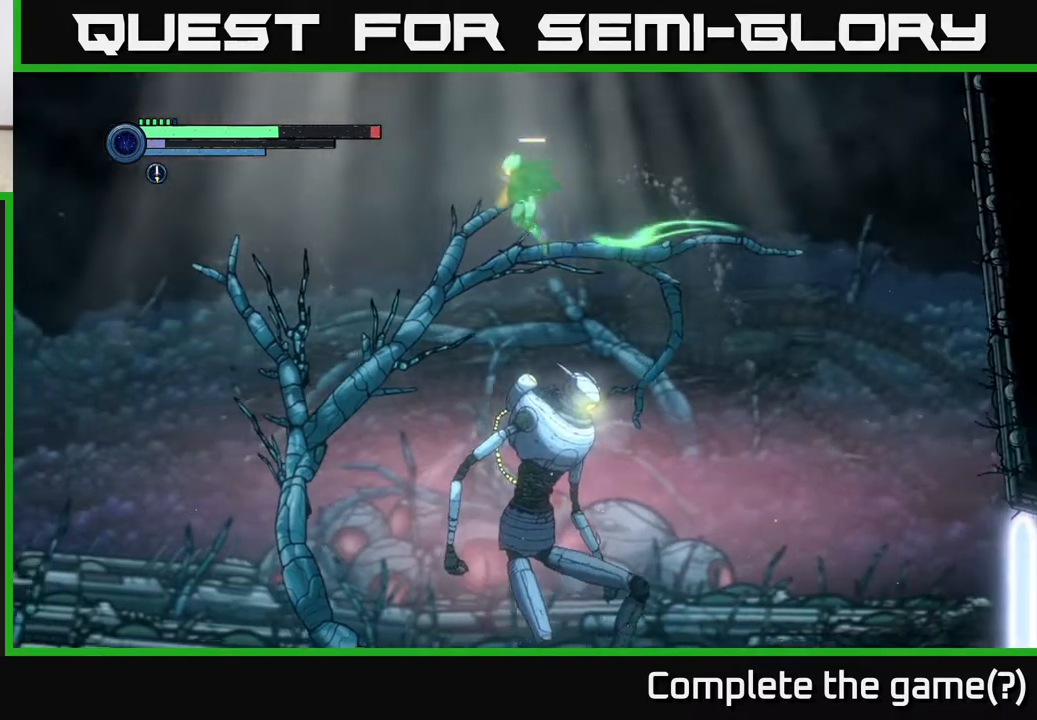
{"buttons": [], "left_stick": "right", "right_stick": "center", "events": [[50, "R1", "up"], [467, "left_stick", "right"]]}